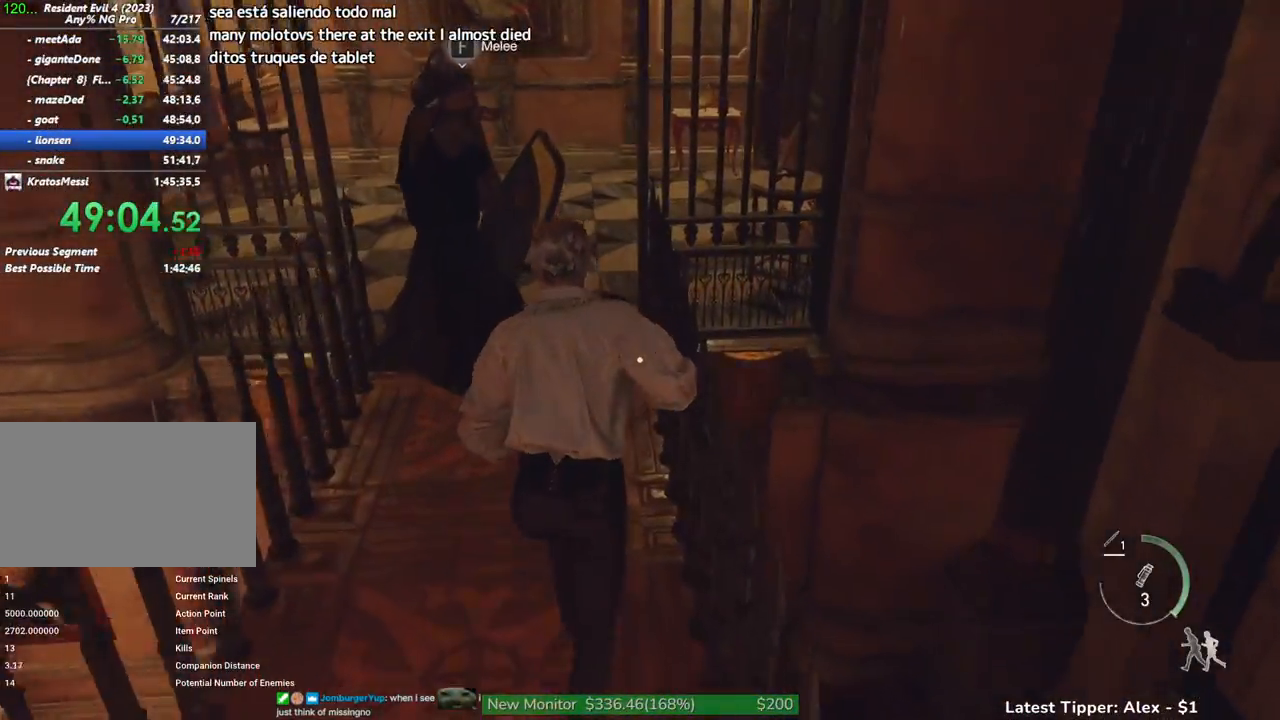
Gameplay with keyboard and mouse; each line is a JSON object with the keys and mouse buttons held at the frame after it. "events" lists presses ("down") and releases ("up") of "1", "2", "3", "4", "5", "a", "alt", "c", "caps_lock", "ctrl", "d", "e", "f", "g", "q", "r", "s", "shift", "space", "t", "tab", "v", "w", "x", "z" and "mouse_wheel" between this image and that frame as [ms after this image, input, new state], when the widget could be followed in between. "mouse_wheel" = the "wheel" button of the "mouse" list. No other keys are recorded. "wheel" means that the mouse wheel is clicked or scrolled. Not read: mouse_move.
{"keys": ["shift", "w"], "mouse": [], "events": []}
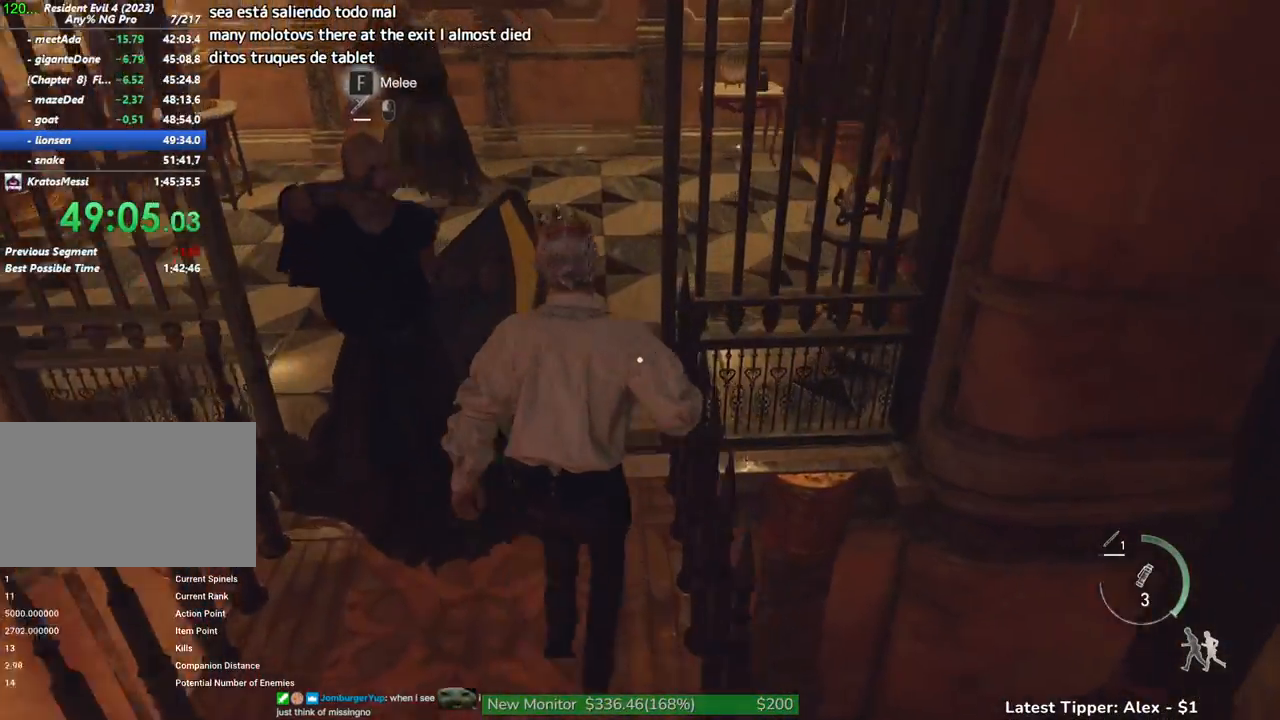
{"keys": ["shift", "w"], "mouse": [], "events": []}
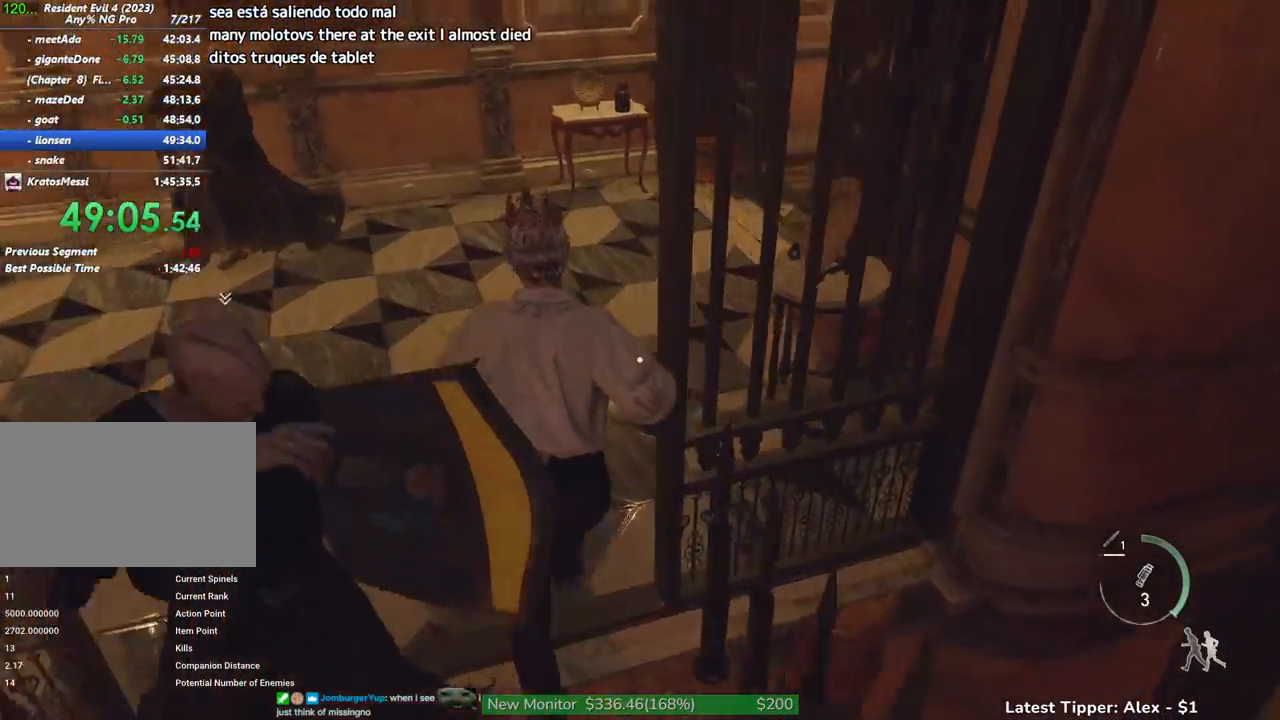
{"keys": ["shift", "w"], "mouse": [], "events": []}
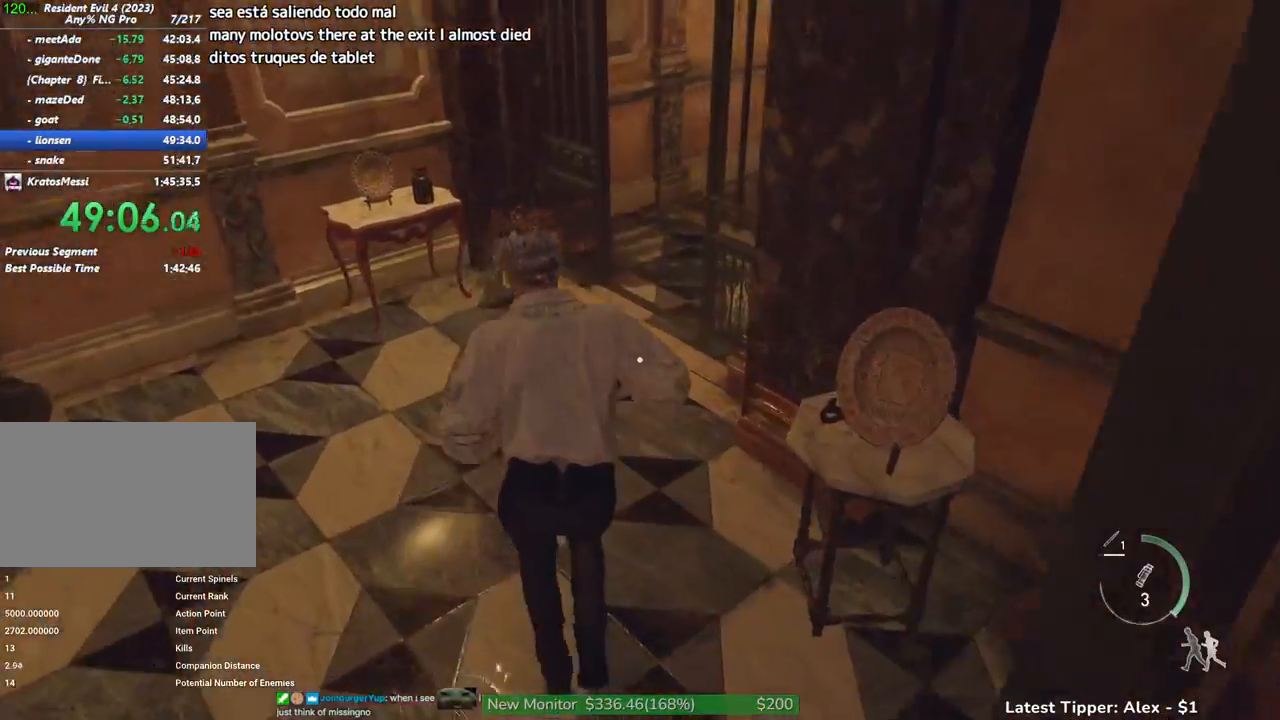
{"keys": ["shift", "w"], "mouse": [], "events": []}
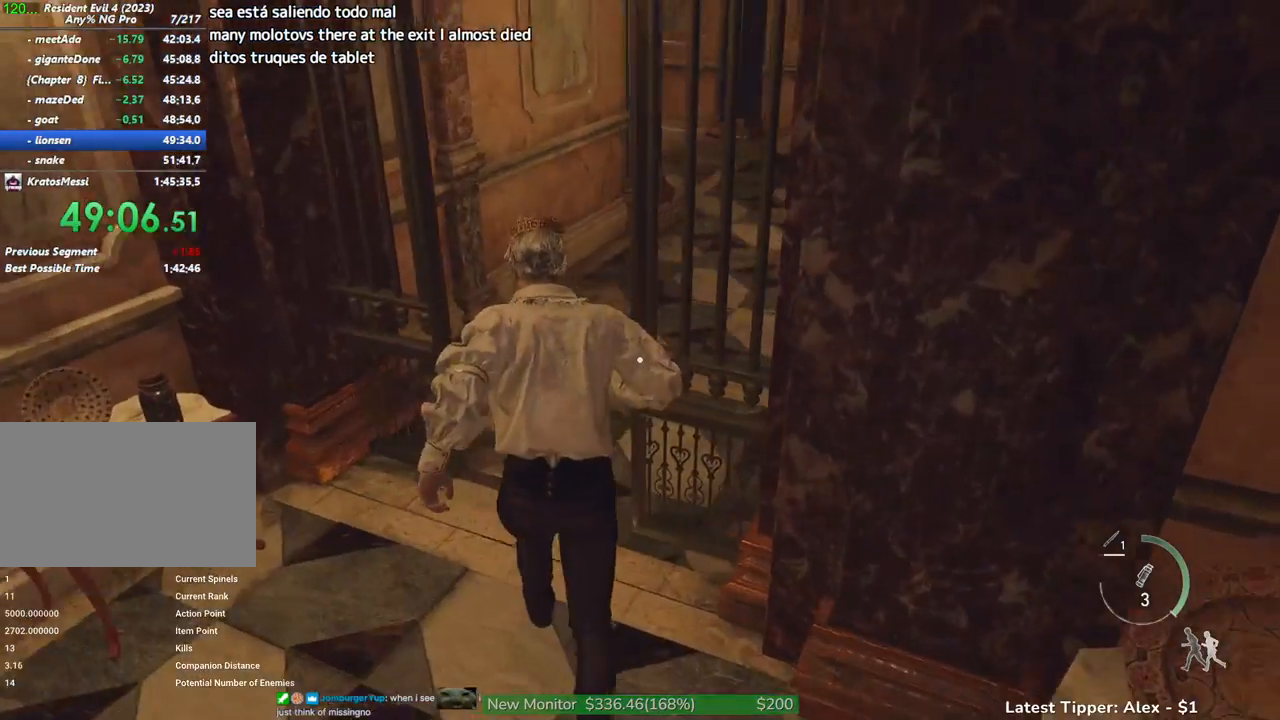
{"keys": ["shift", "w"], "mouse": [], "events": []}
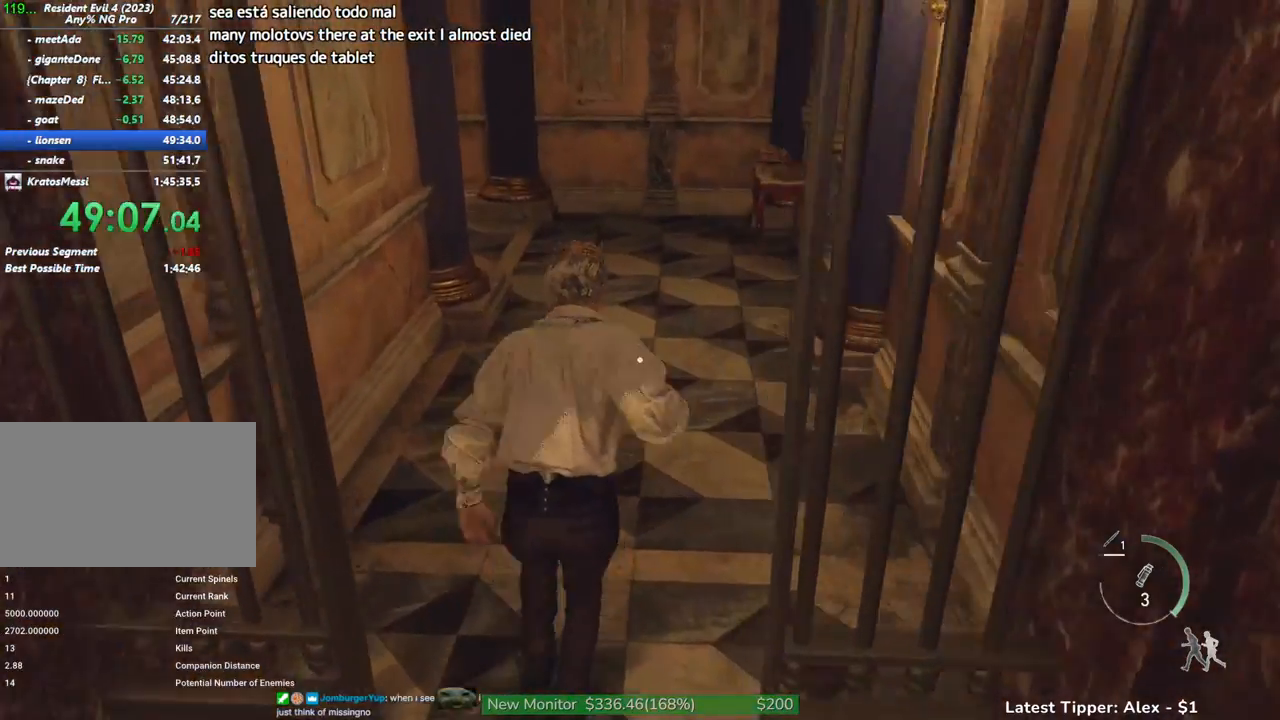
{"keys": ["shift", "w"], "mouse": [], "events": []}
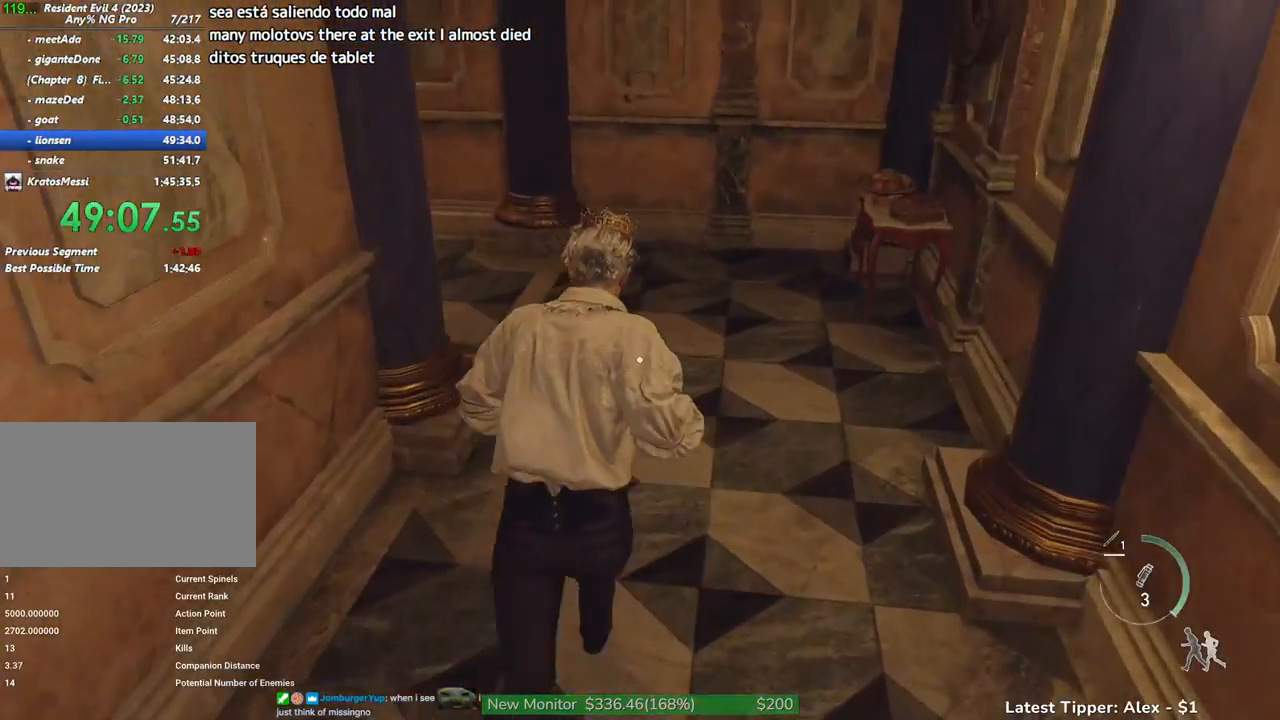
{"keys": ["shift", "w"], "mouse": [], "events": []}
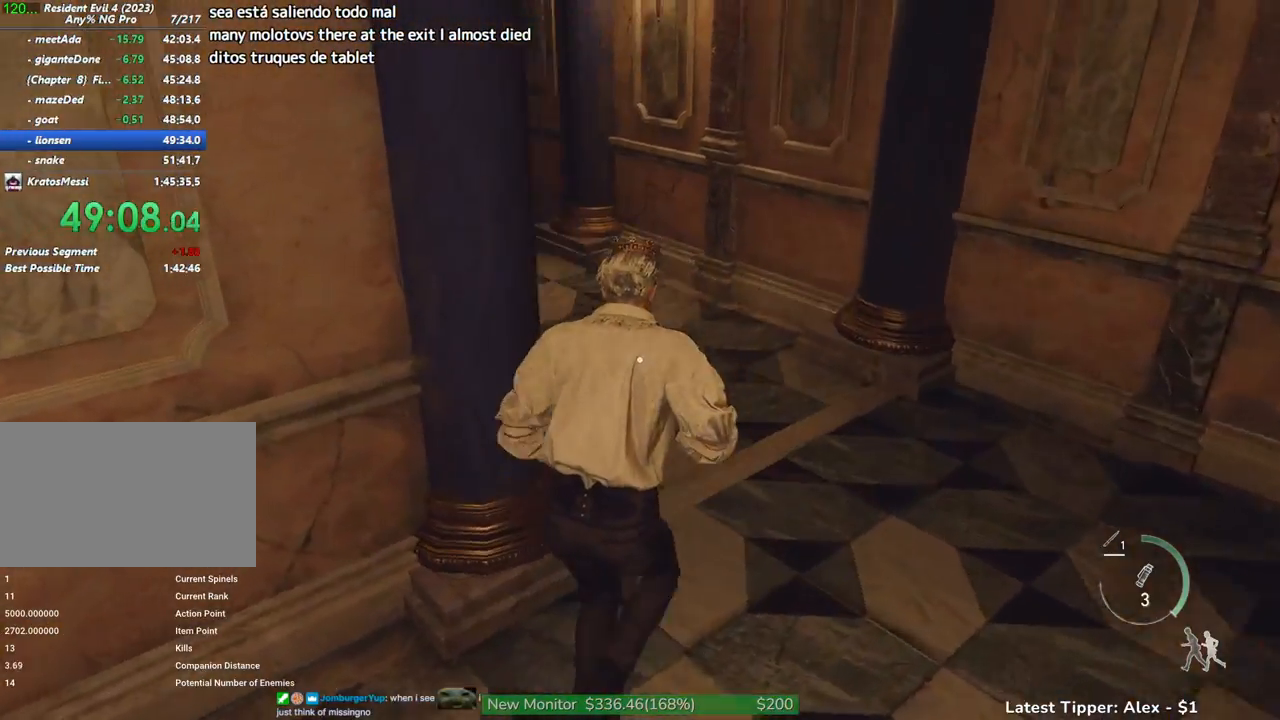
{"keys": ["shift", "w"], "mouse": [], "events": []}
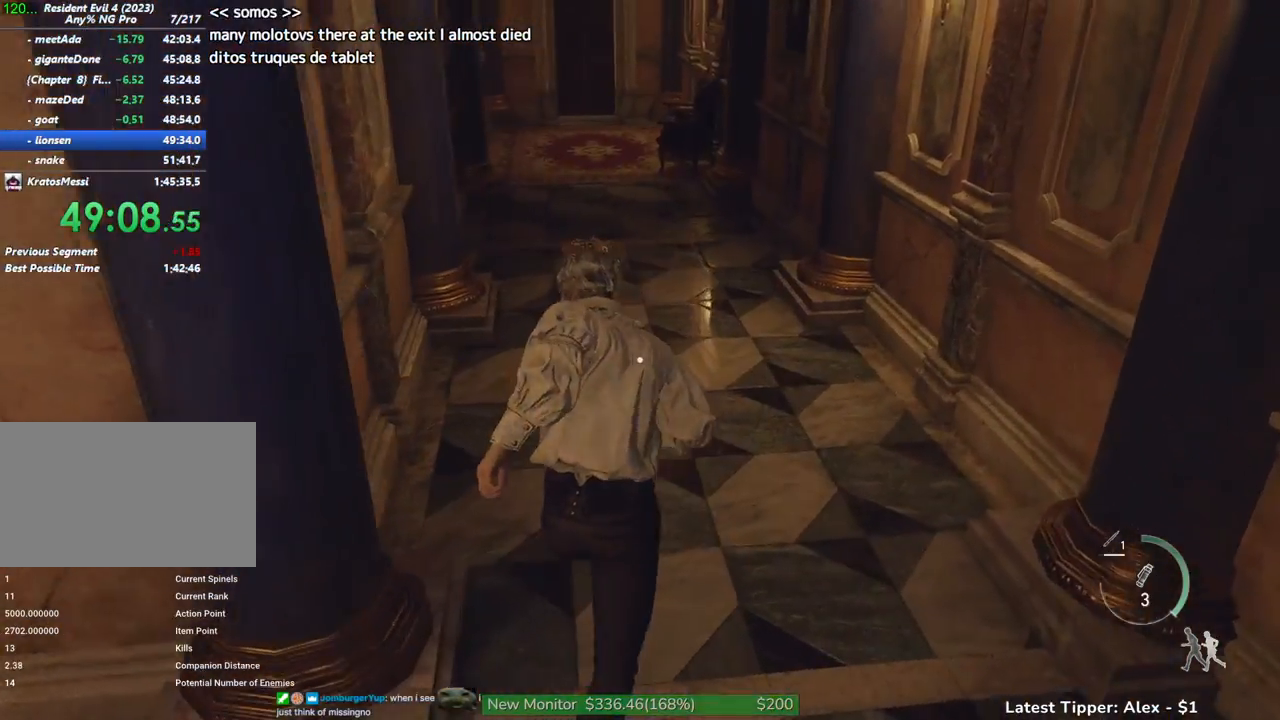
{"keys": ["shift", "w"], "mouse": [], "events": []}
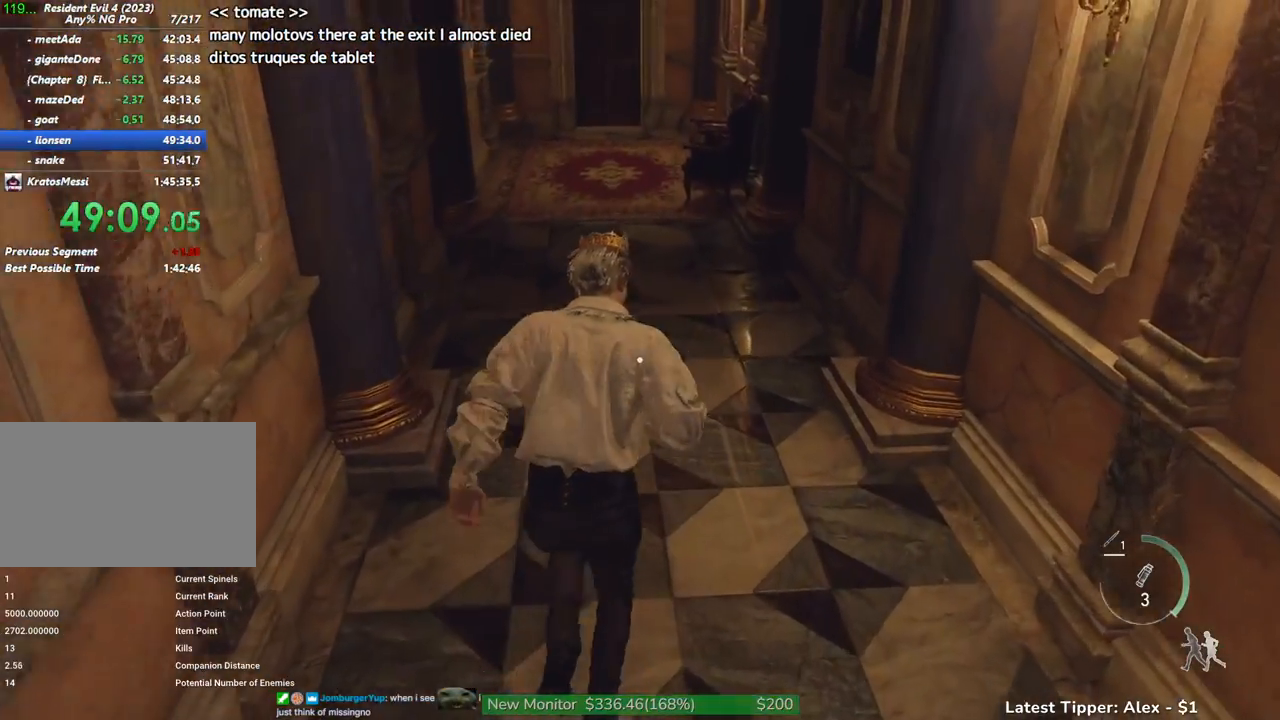
{"keys": ["shift", "w"], "mouse": [], "events": []}
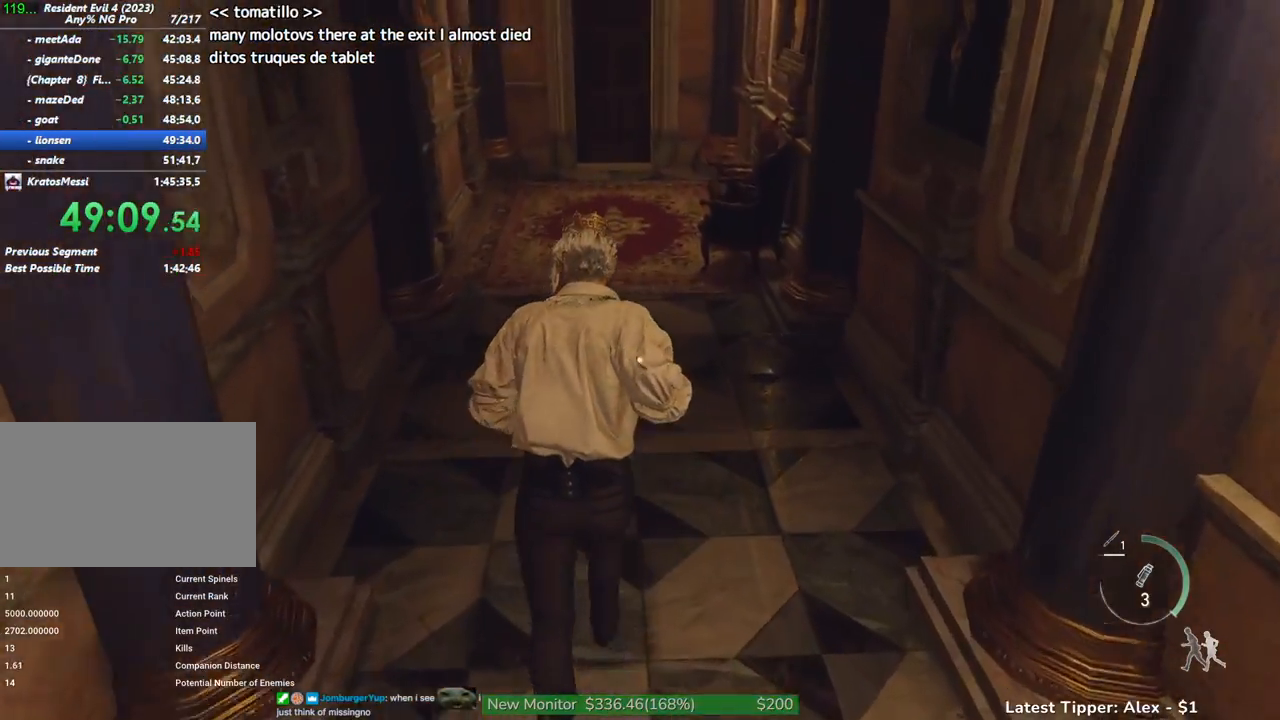
{"keys": ["shift", "w"], "mouse": [], "events": []}
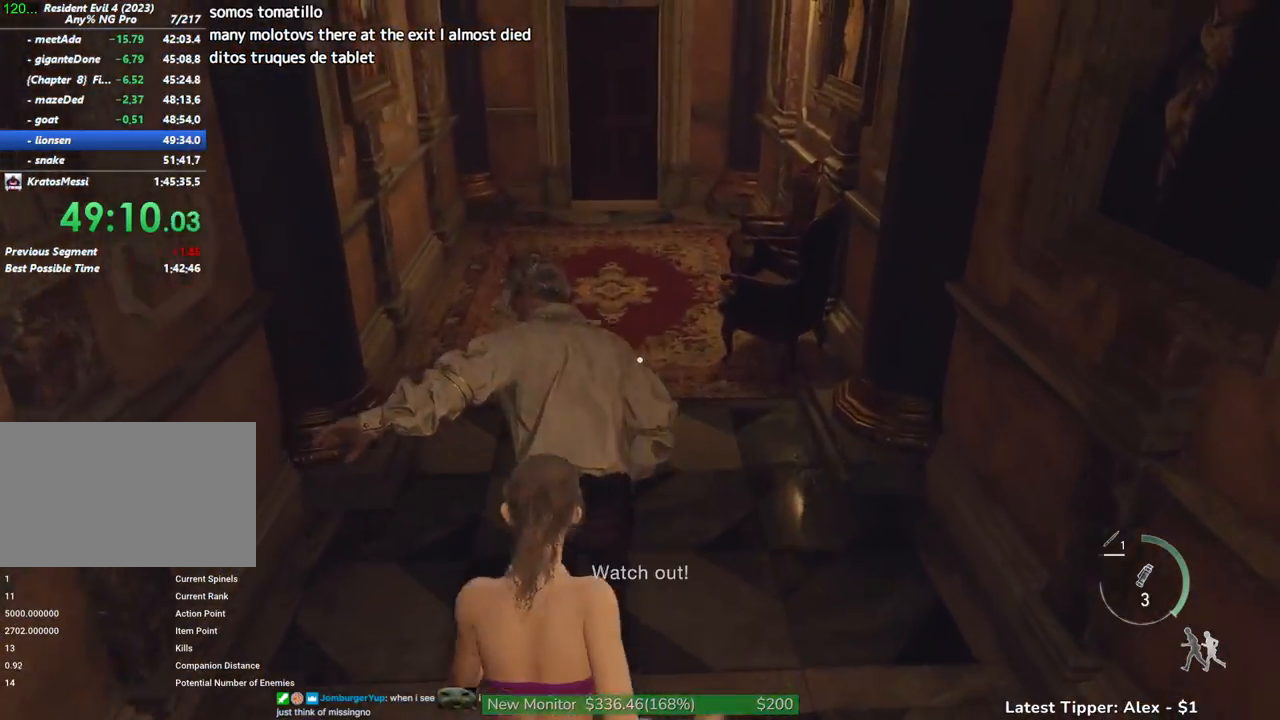
{"keys": ["shift", "w"], "mouse": [], "events": []}
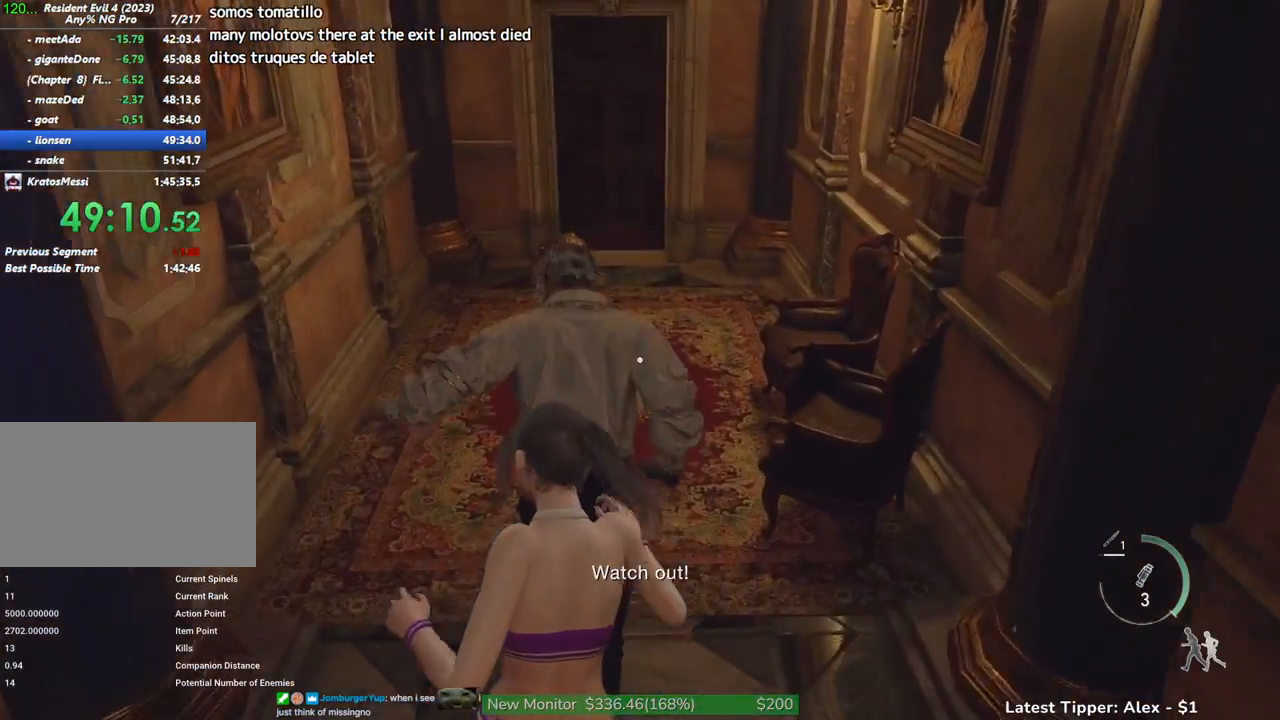
{"keys": ["shift", "w"], "mouse": [], "events": []}
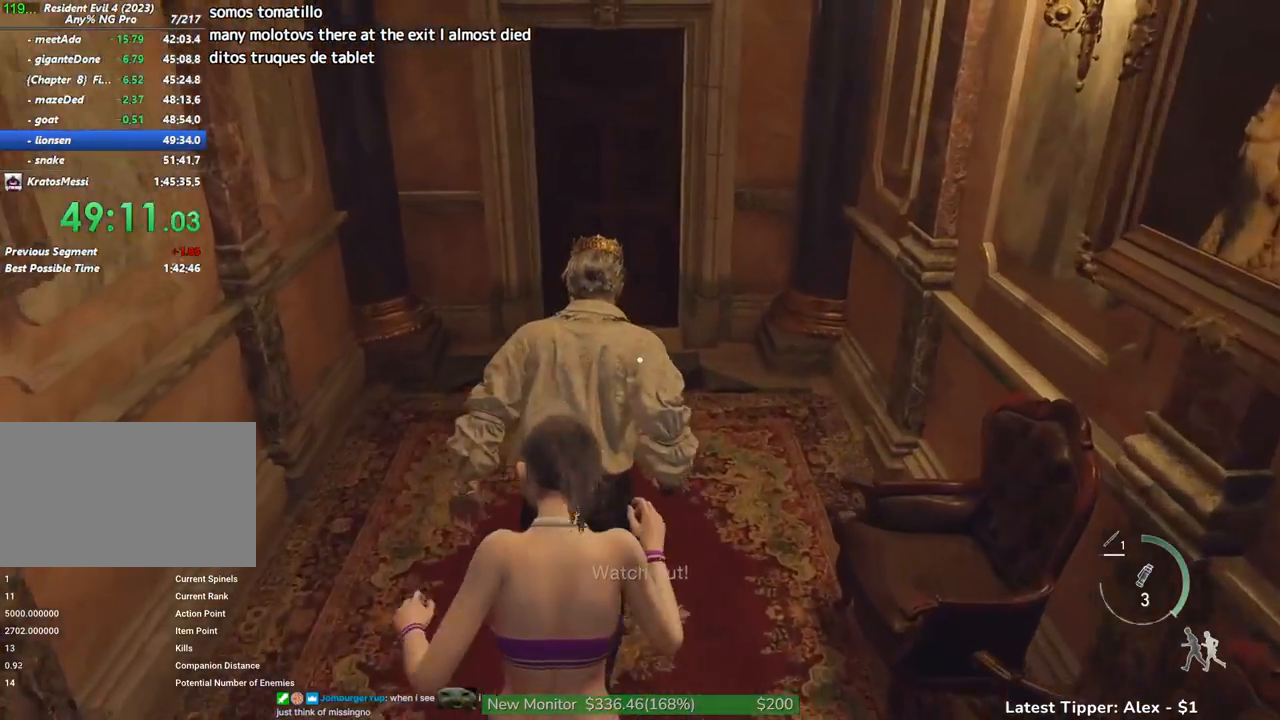
{"keys": ["shift", "w"], "mouse": [], "events": []}
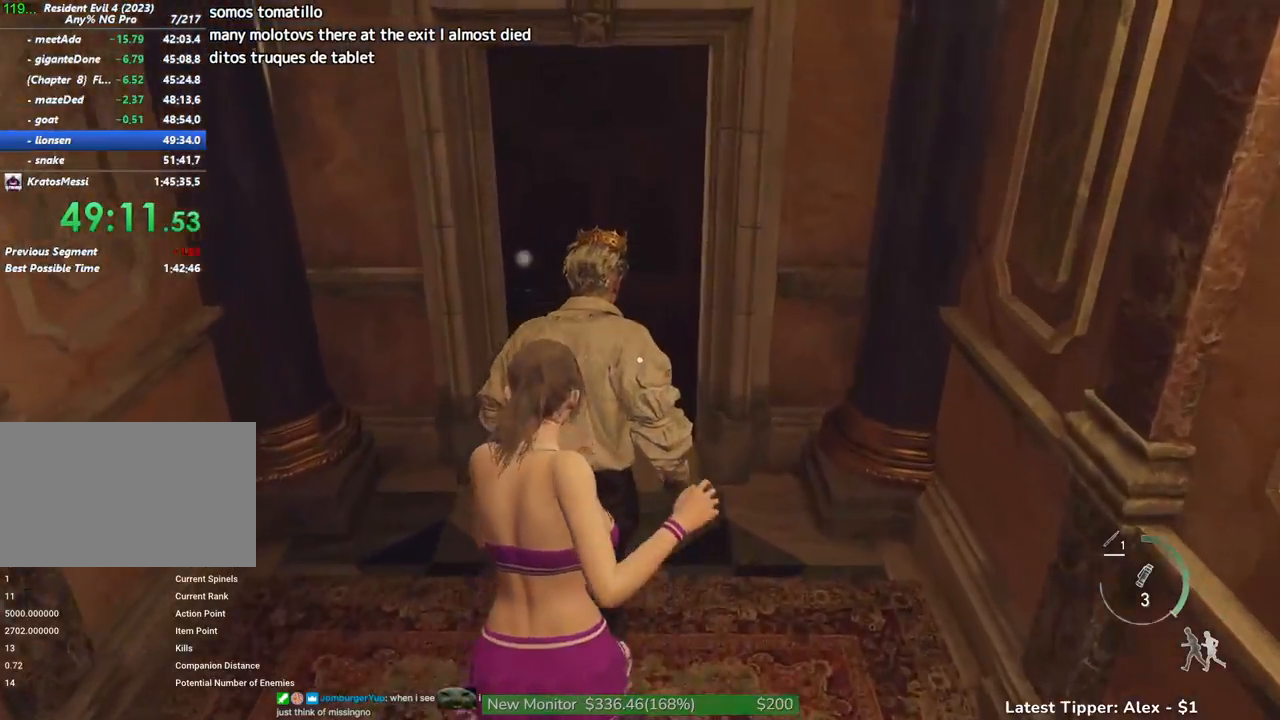
{"keys": ["shift", "w"], "mouse": [], "events": []}
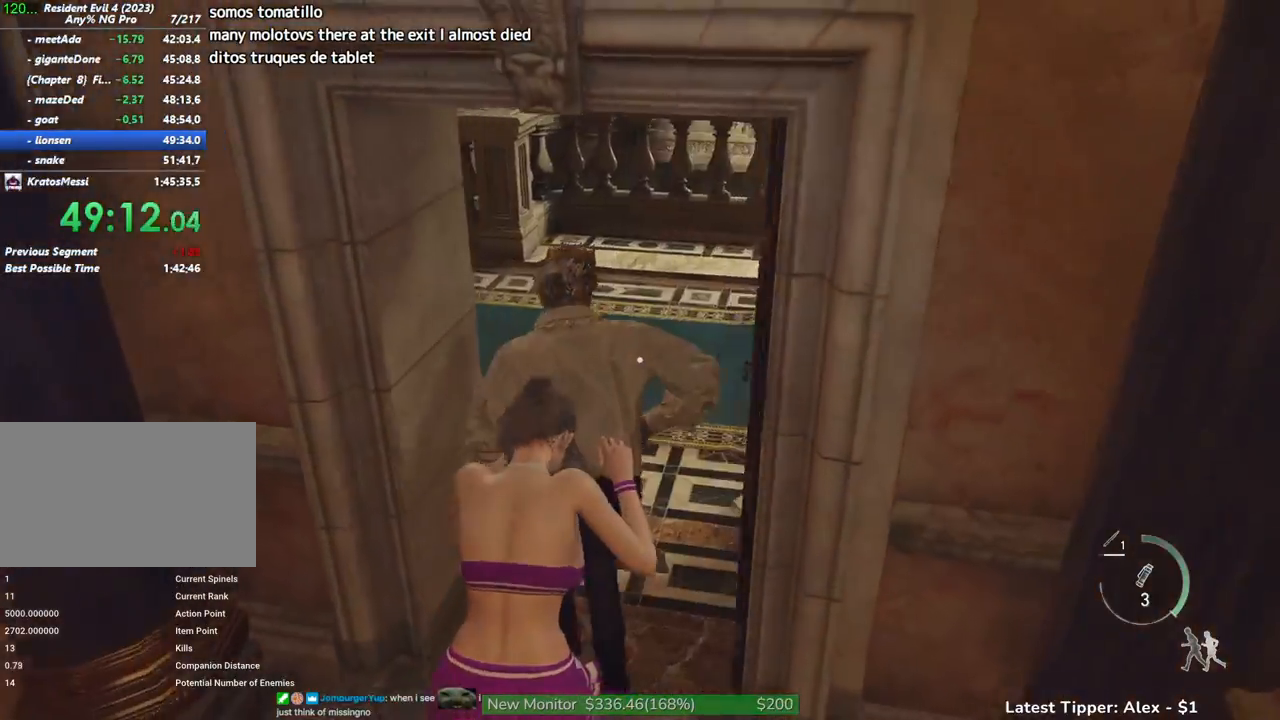
{"keys": ["a", "shift", "w"], "mouse": [], "events": [[267, "a", "down"]]}
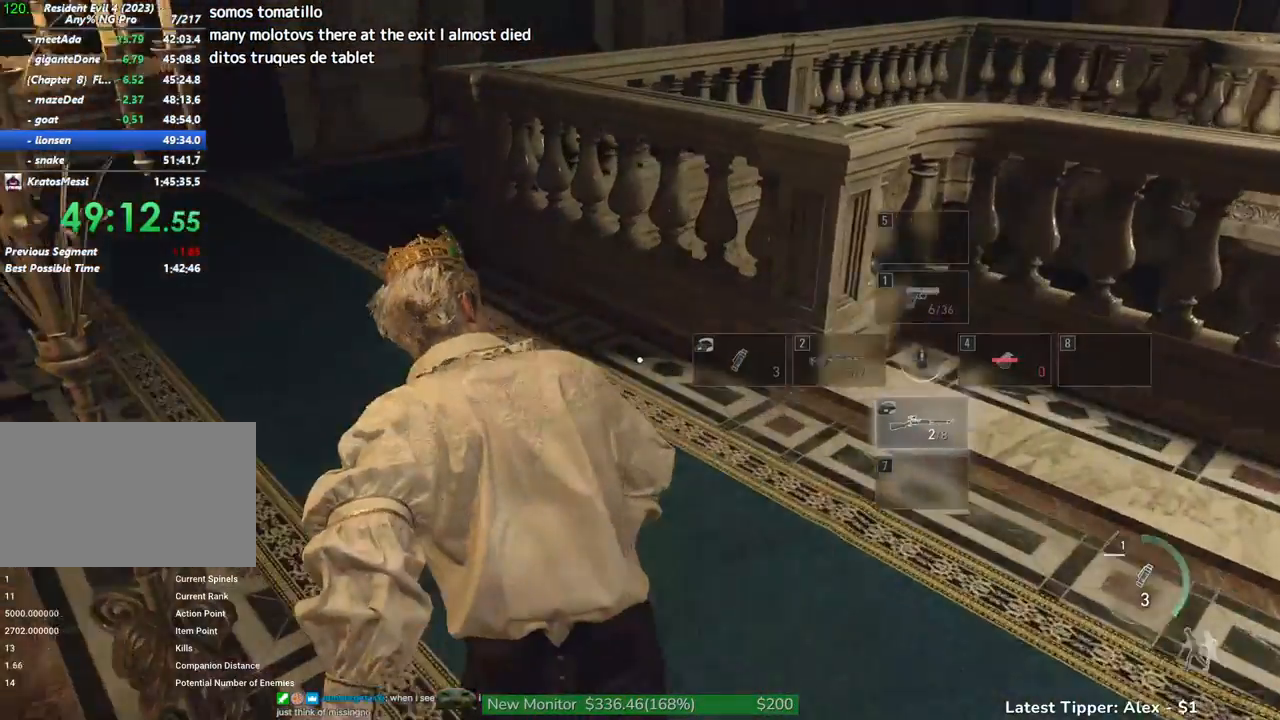
{"keys": ["shift", "w"], "mouse": [], "events": [[17, "a", "up"]]}
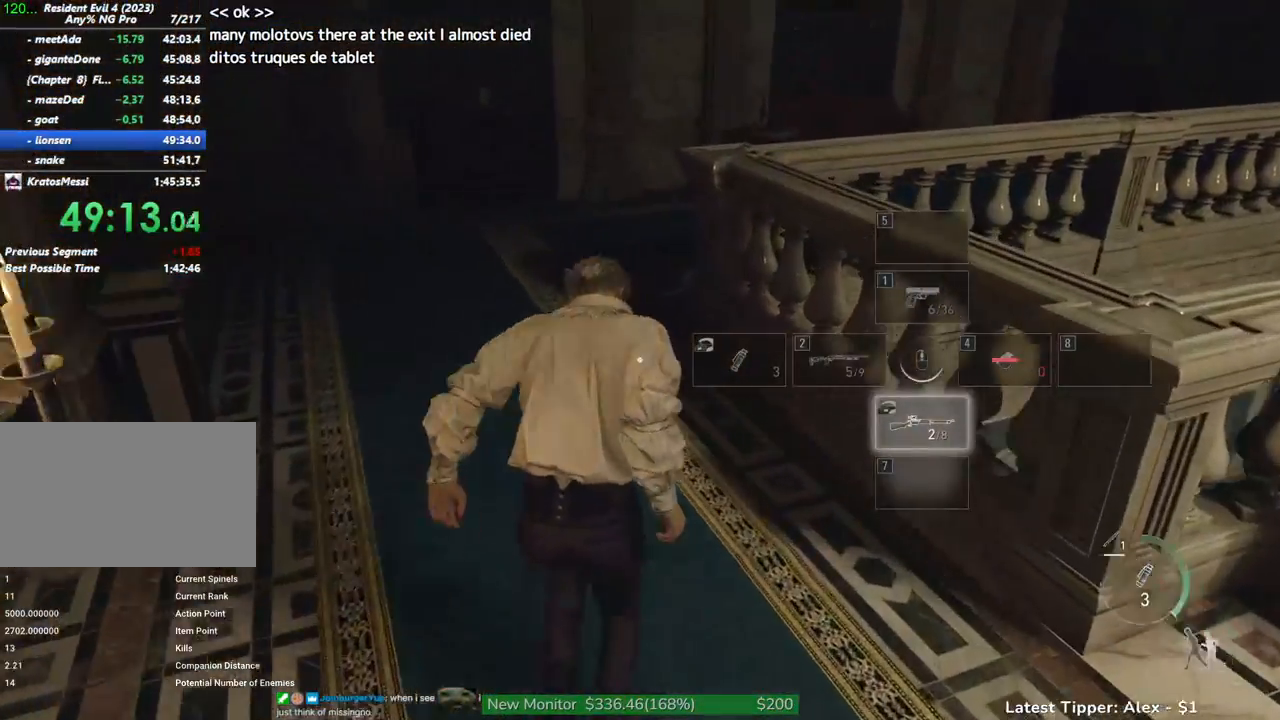
{"keys": ["shift", "w"], "mouse": [], "events": []}
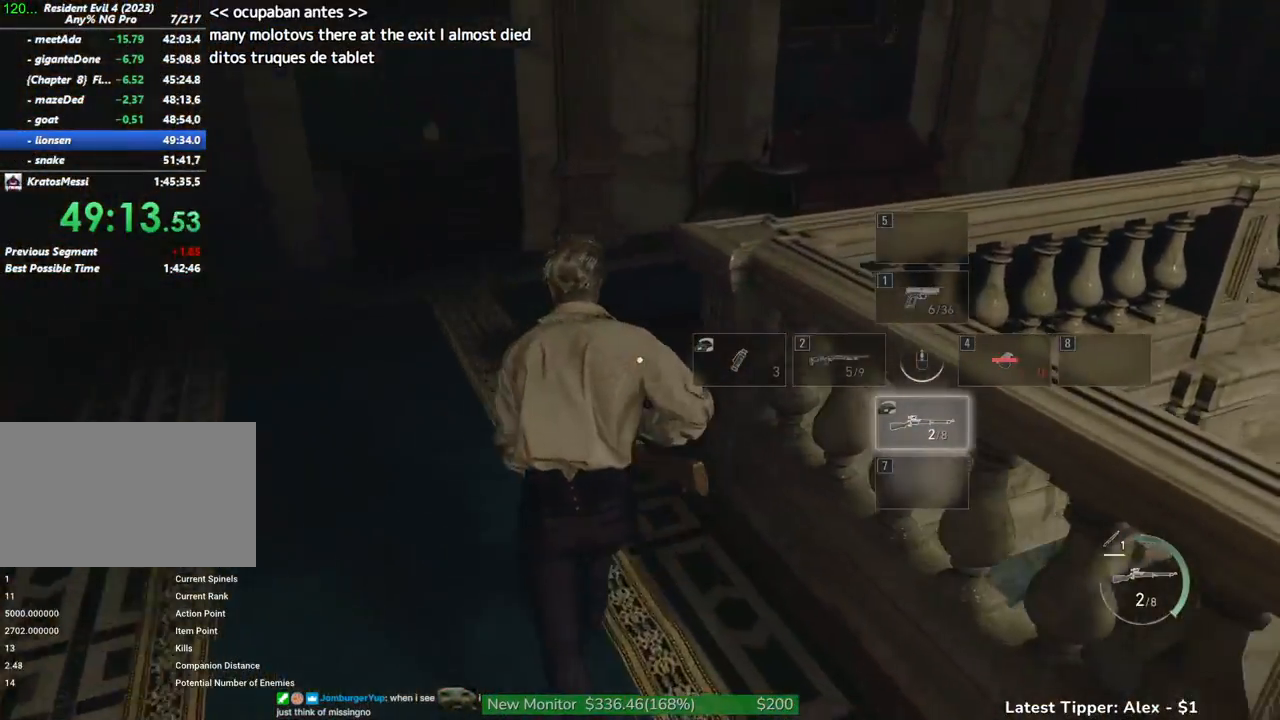
{"keys": ["r", "shift", "w"], "mouse": [], "events": [[317, "r", "down"], [400, "r", "up"], [500, "r", "down"]]}
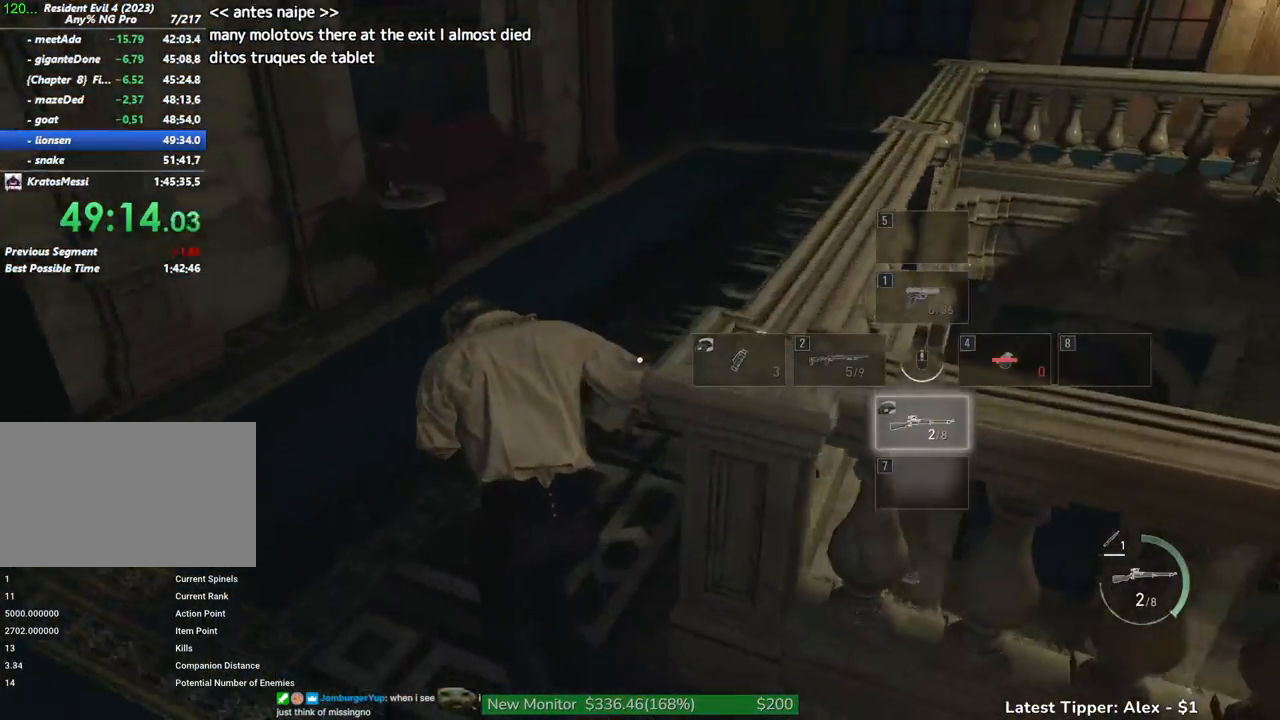
{"keys": ["r", "shift", "w"], "mouse": [], "events": [[150, "r", "up"], [250, "r", "down"], [333, "r", "up"], [483, "r", "down"]]}
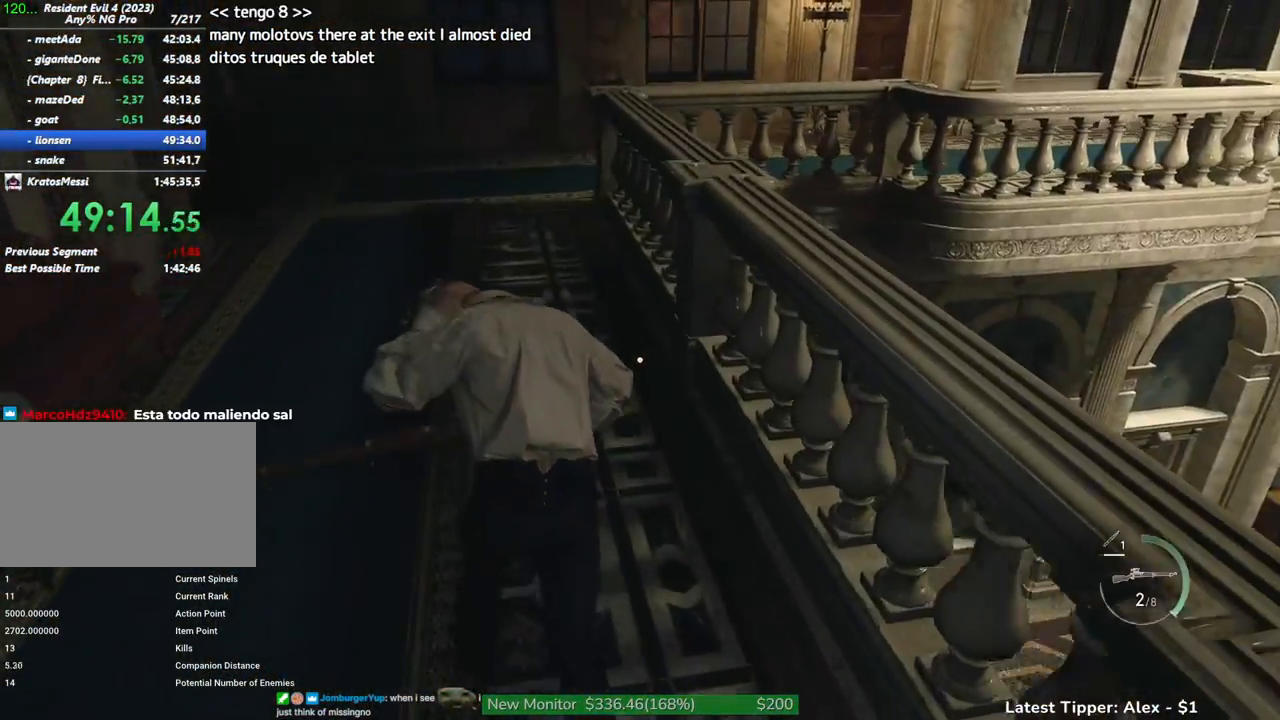
{"keys": ["shift", "w"], "mouse": [], "events": [[67, "r", "up"], [167, "r", "down"], [250, "r", "up"], [350, "r", "down"], [450, "r", "up"]]}
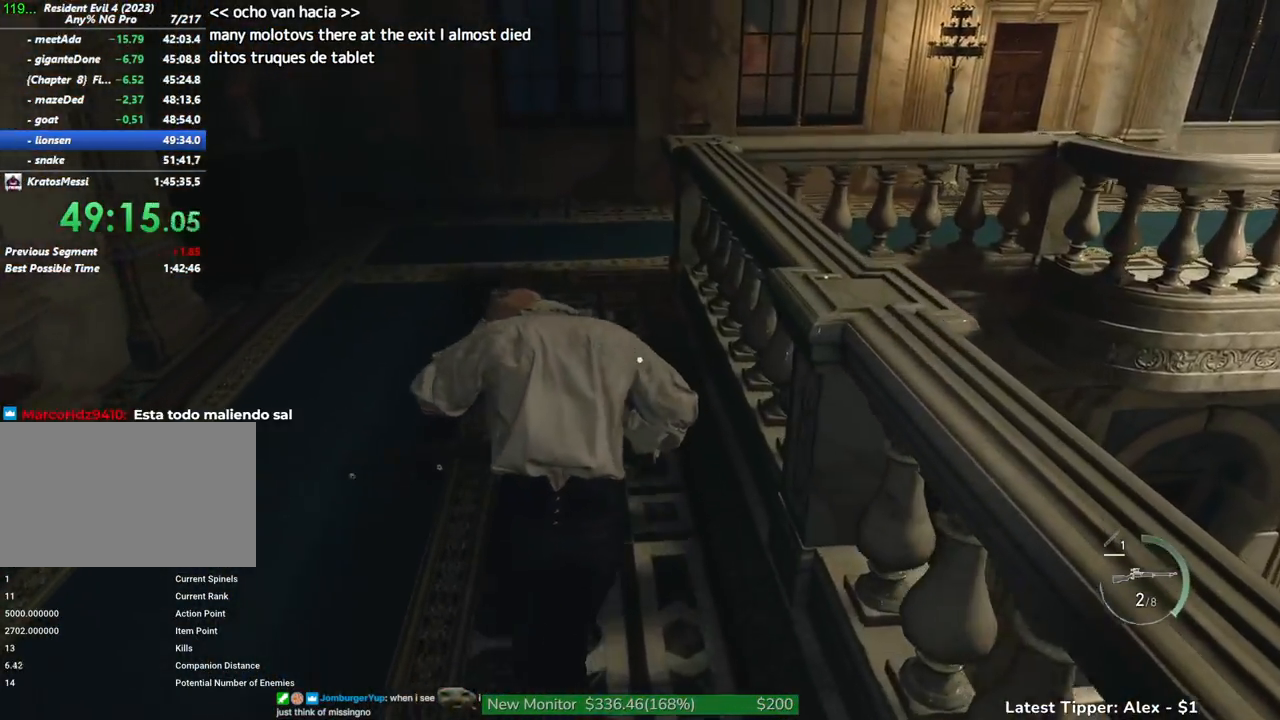
{"keys": ["r", "shift", "w"], "mouse": [], "events": [[33, "r", "down"], [133, "r", "up"], [217, "r", "down"], [317, "r", "up"], [400, "r", "down"]]}
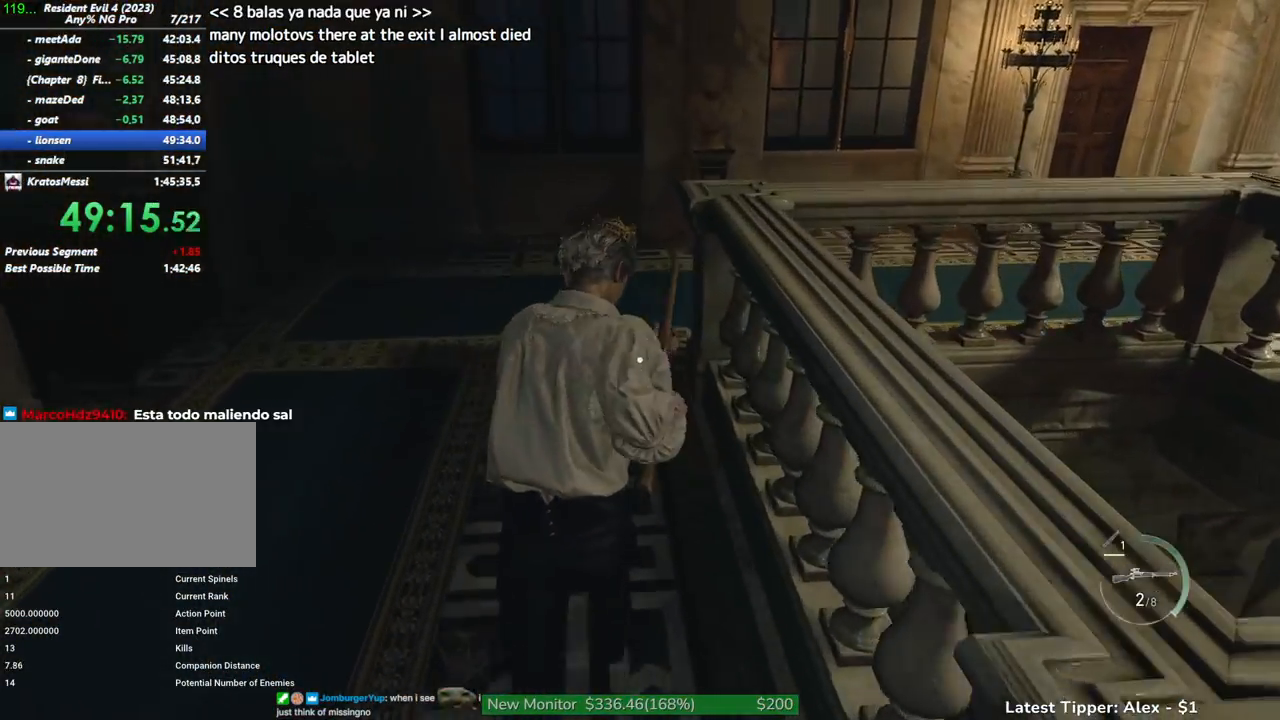
{"keys": ["shift", "w"], "mouse": [], "events": [[50, "r", "up"]]}
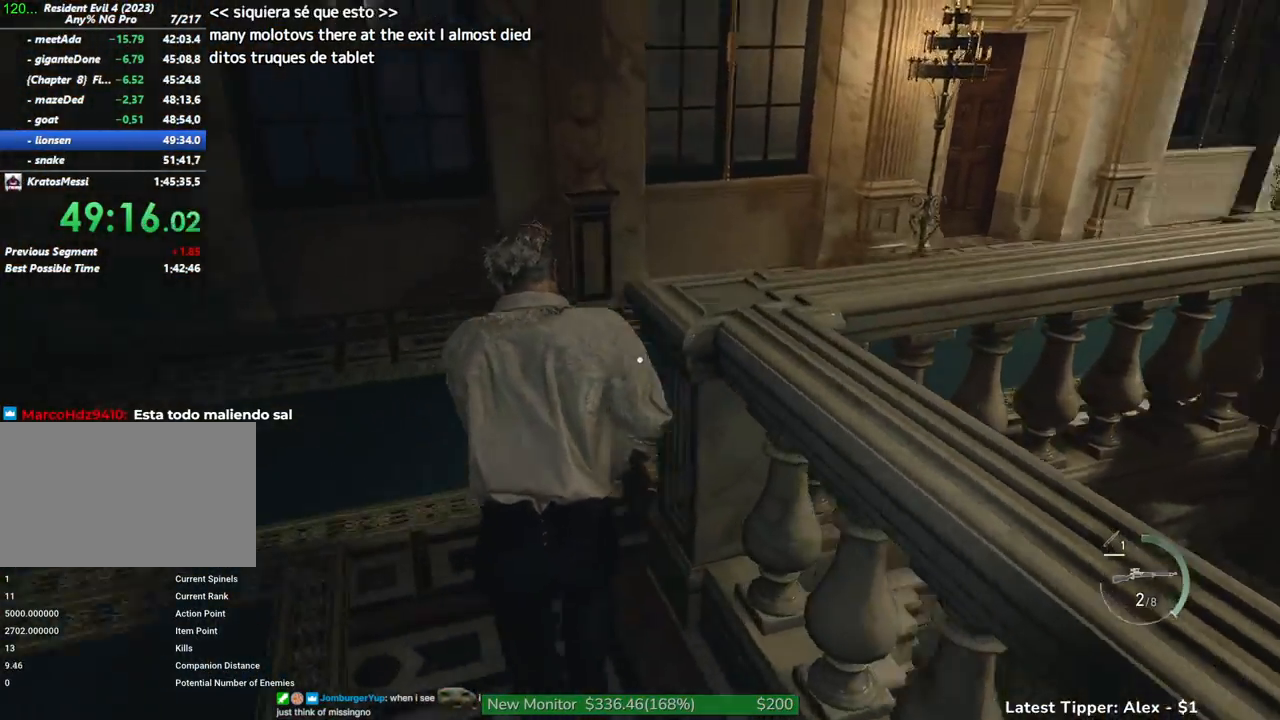
{"keys": ["shift", "w"], "mouse": [], "events": []}
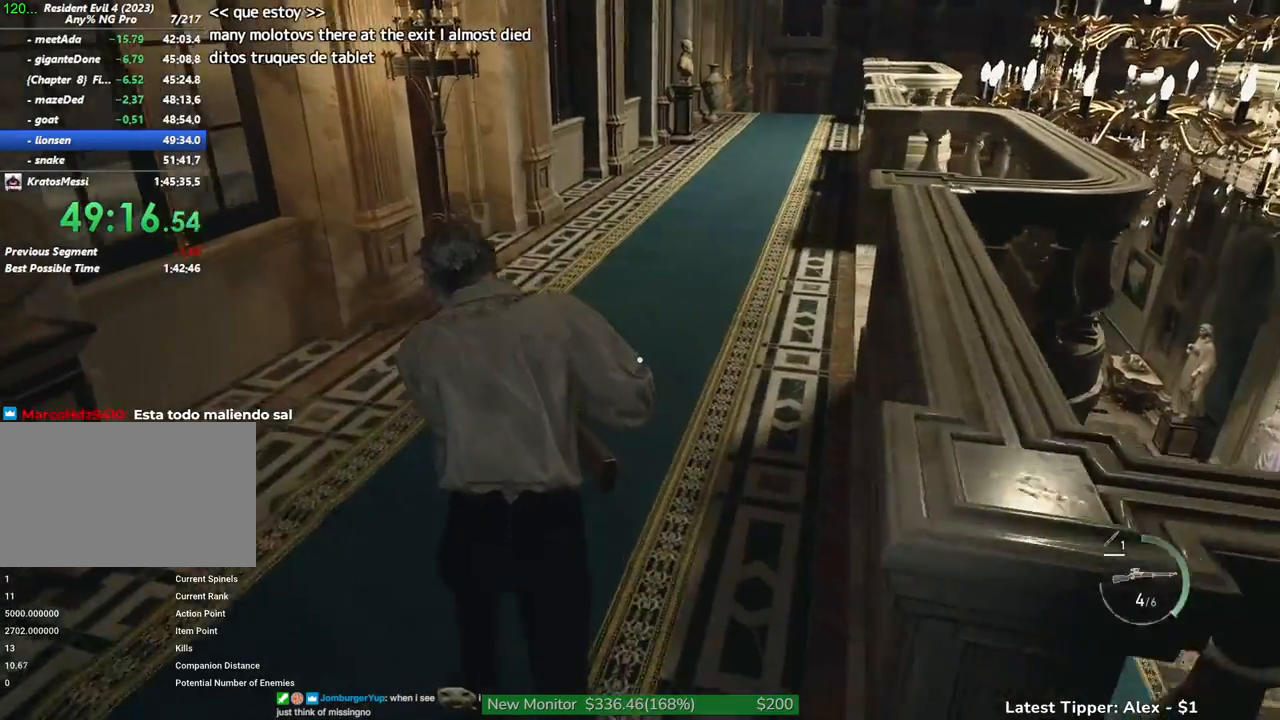
{"keys": ["shift", "w"], "mouse": [], "events": []}
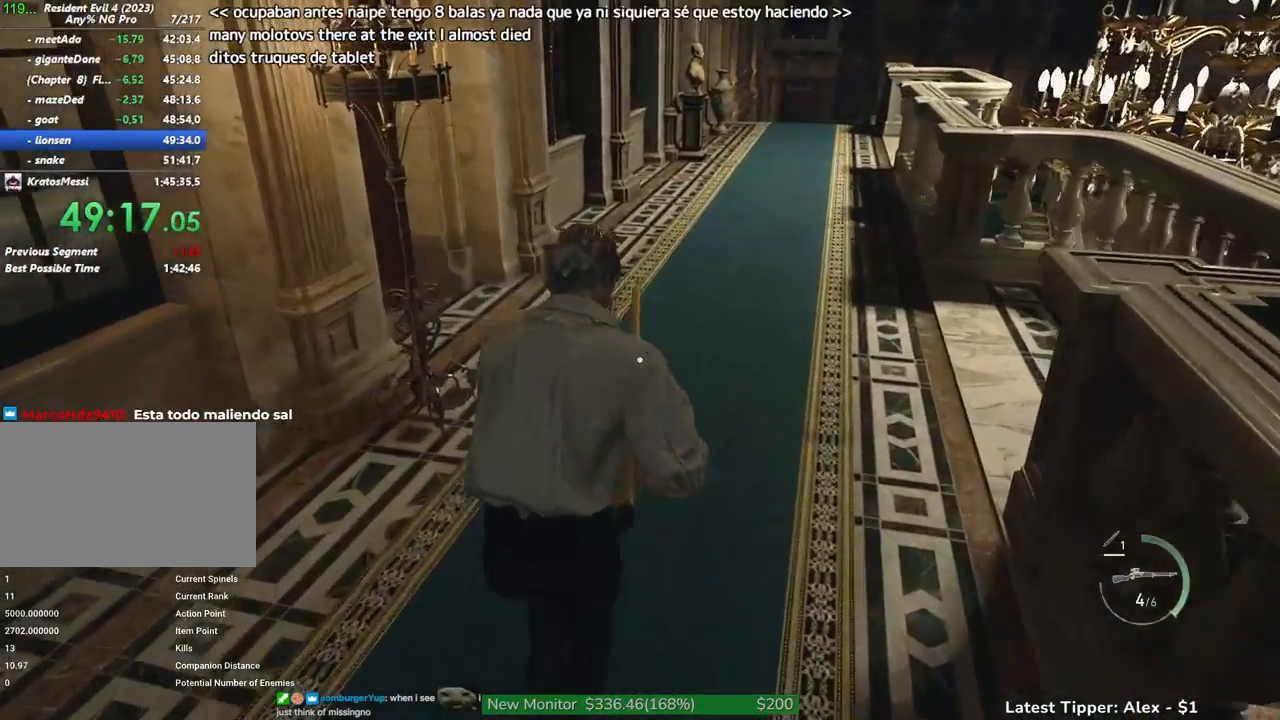
{"keys": ["shift", "w"], "mouse": [], "events": []}
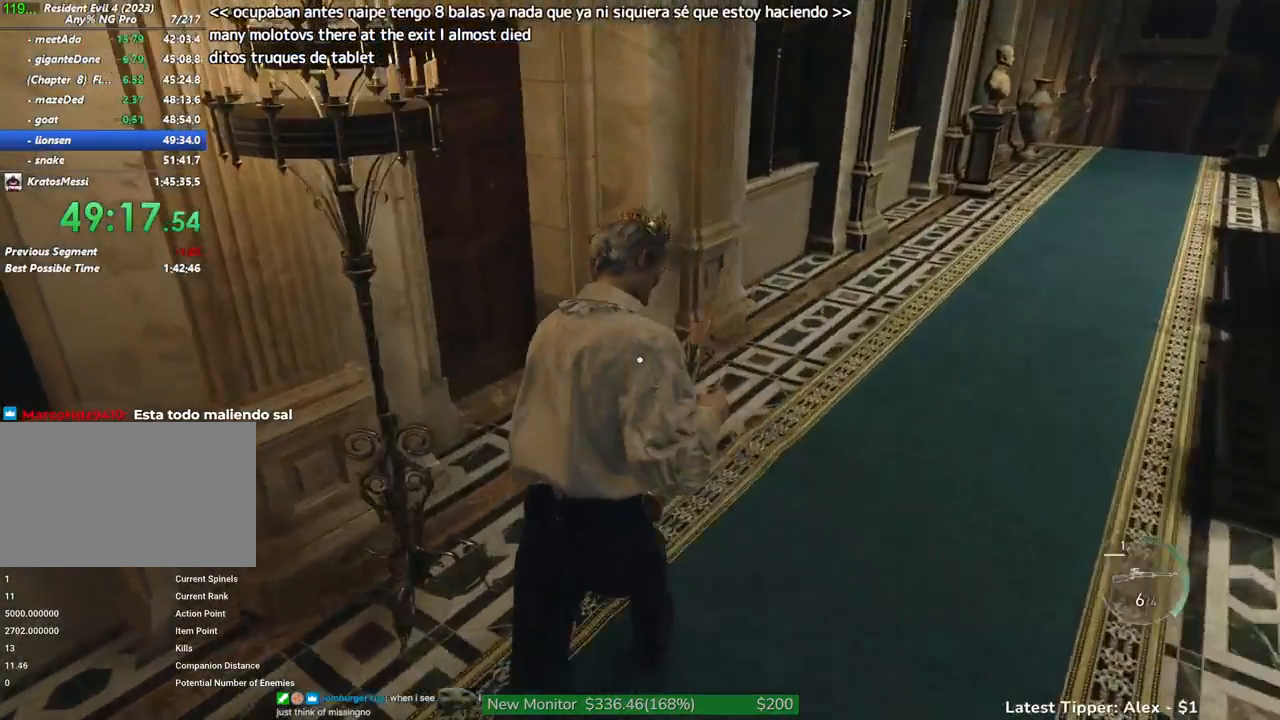
{"keys": ["shift", "w"], "mouse": [], "events": []}
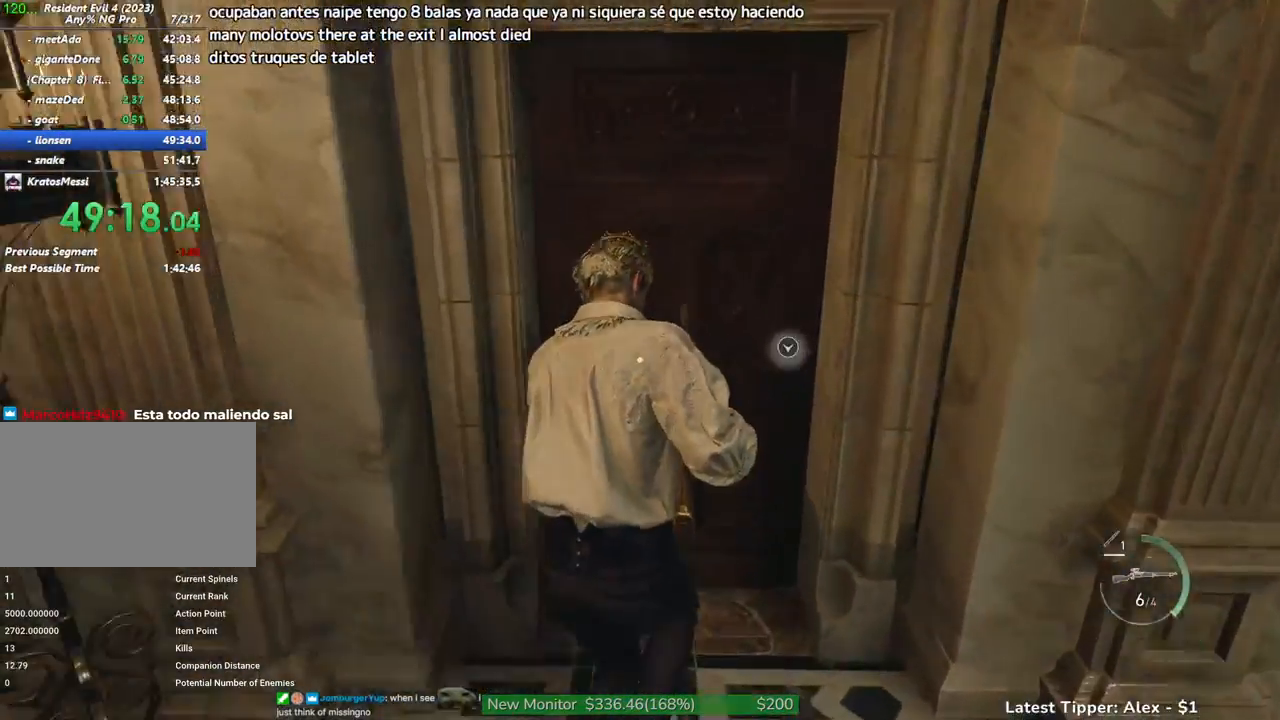
{"keys": ["shift", "w"], "mouse": [], "events": []}
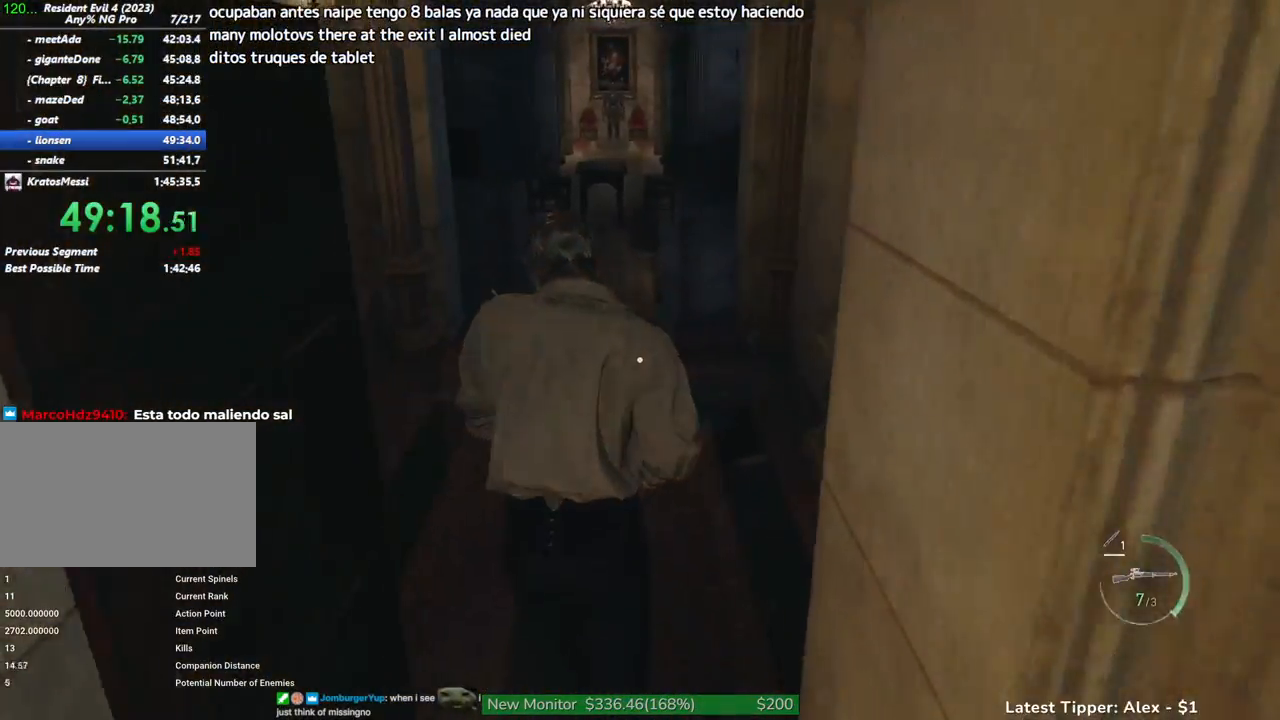
{"keys": ["shift", "w"], "mouse": [], "events": []}